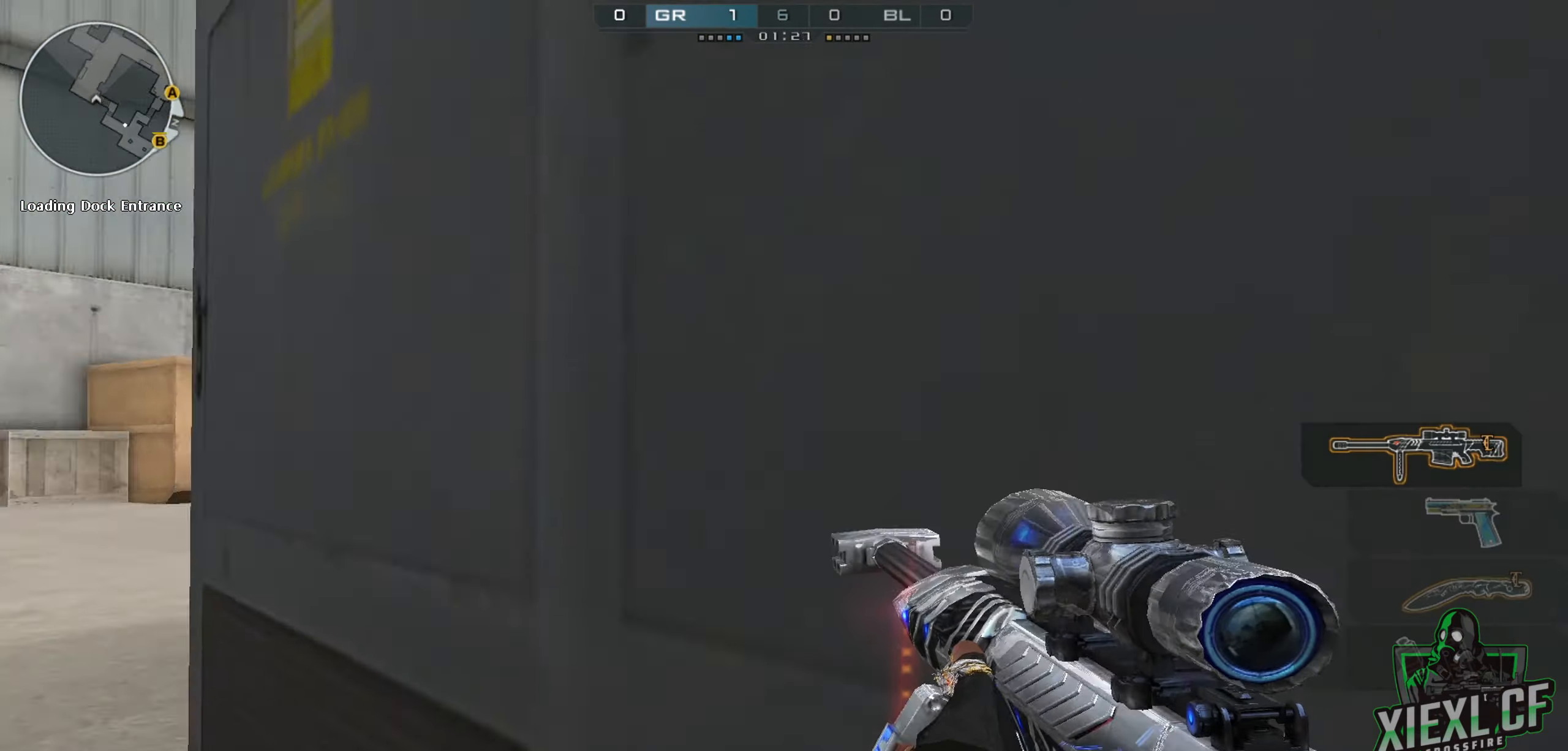
Gameplay with keyboard and mouse; each line is a JSON object with the keys and mouse buttons held at the frame after it. "events" lists presses ("down") and releases ("up") of "1", "2", "3", "4", "5", "a", "alt", "c", "caps_lock", "ctrl", "d", "e", "f", "g", "q", "r", "s", "shift", "space", "t", "tab", "v", "w", "x", "z", "mouse_left", "mouse_wheel" and "mouse_right" between this image and that frame as [ms after this image, input, new state], when the widget could be followed in between. "mouse_left", "mouse_wheel", "mouse_right" = the "left", "wheel", "right" buttons of the "mouse" list. No other keys are recorded. "wheel" means that the mouse wheel is clicked or scrolled. Not read: mouse_move.
{"keys": ["a", "w"], "mouse": [], "events": [[17, "a", "down"], [117, "w", "down"], [167, "ctrl", "up"], [267, "w", "up"], [301, "w", "down"], [401, "w", "up"], [484, "w", "down"]]}
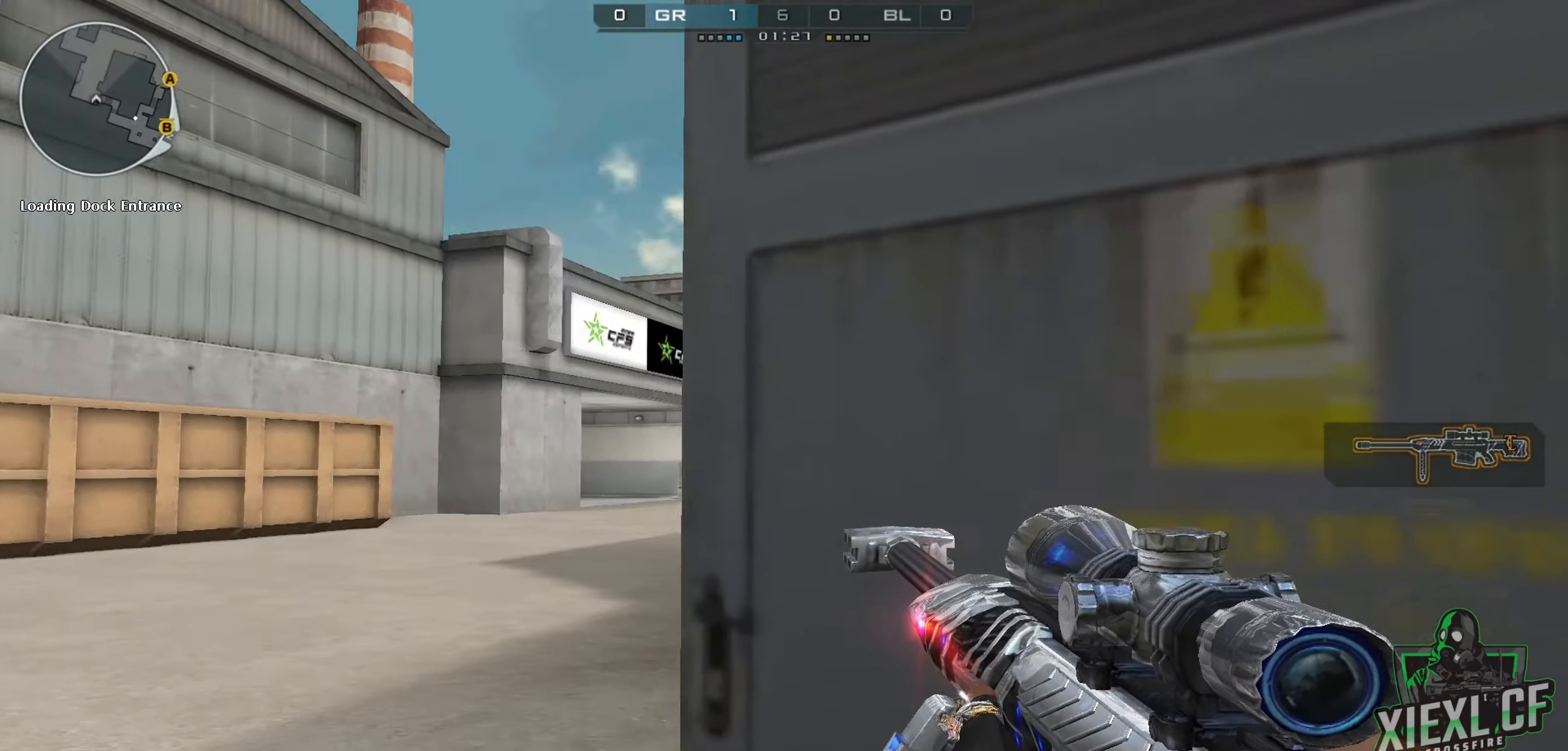
{"keys": ["a", "w"], "mouse": [], "events": [[83, "w", "up"], [133, "w", "down"], [183, "w", "up"], [267, "w", "down"], [317, "w", "up"], [417, "w", "down"], [467, "w", "up"], [500, "w", "down"]]}
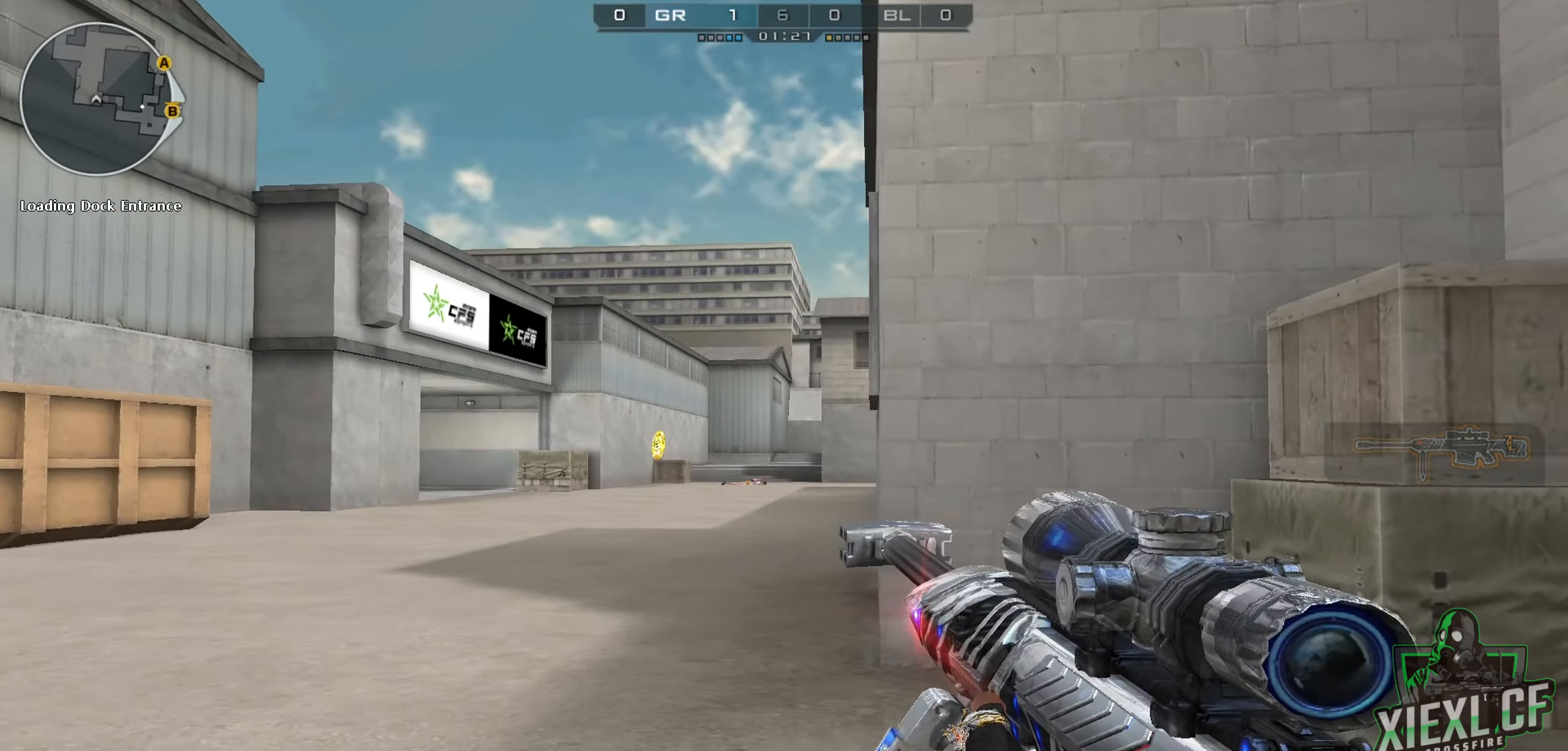
{"keys": ["a"], "mouse": [], "events": [[101, "w", "up"], [151, "w", "down"], [234, "w", "up"], [284, "w", "down"], [334, "w", "up"], [434, "w", "down"], [468, "w", "up"]]}
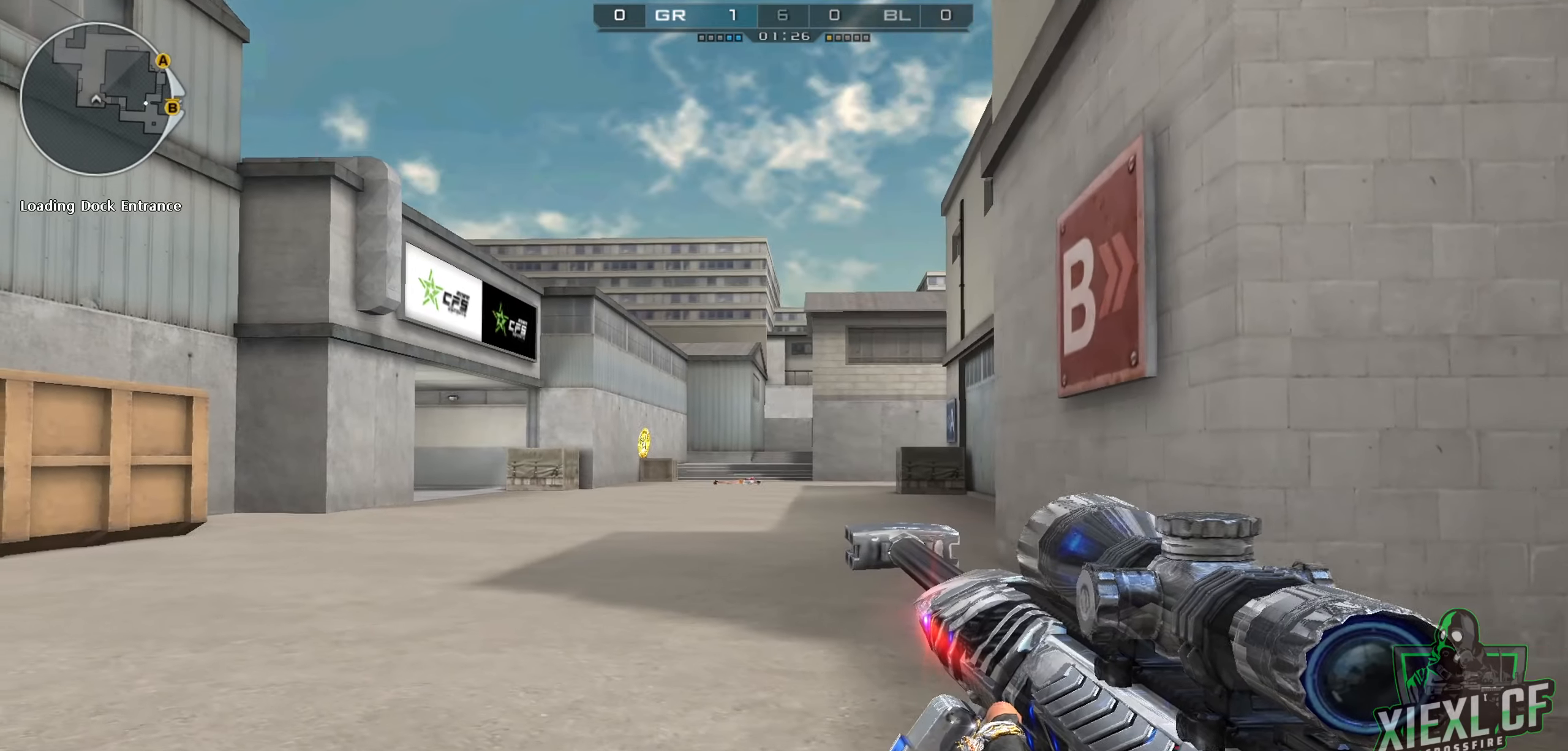
{"keys": ["d", "q", "w"], "mouse": [], "events": [[33, "a", "up"], [33, "d", "down"], [434, "w", "down"], [484, "q", "down"]]}
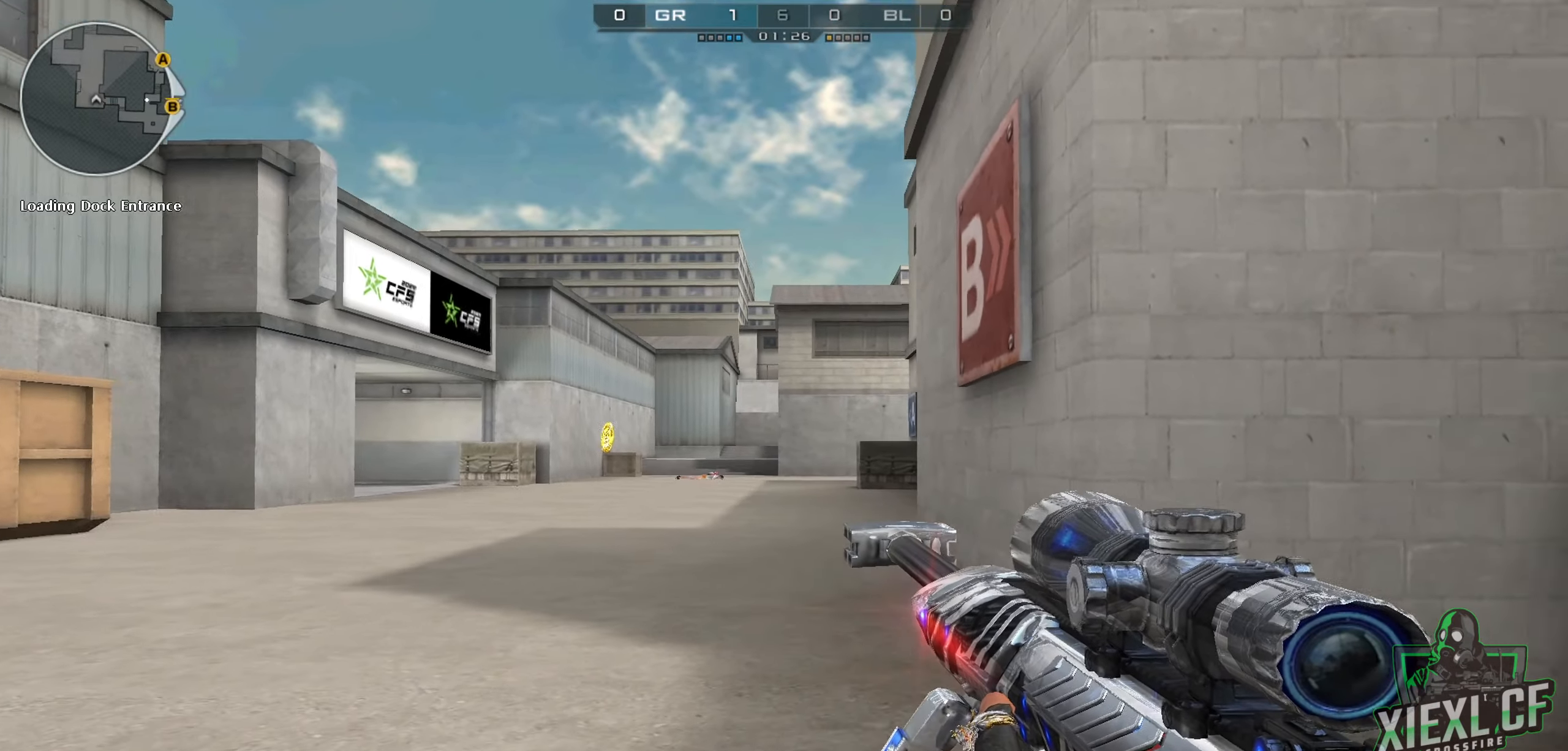
{"keys": ["w"], "mouse": [], "events": [[84, "q", "up"], [184, "q", "down"], [267, "q", "up"], [451, "d", "up"]]}
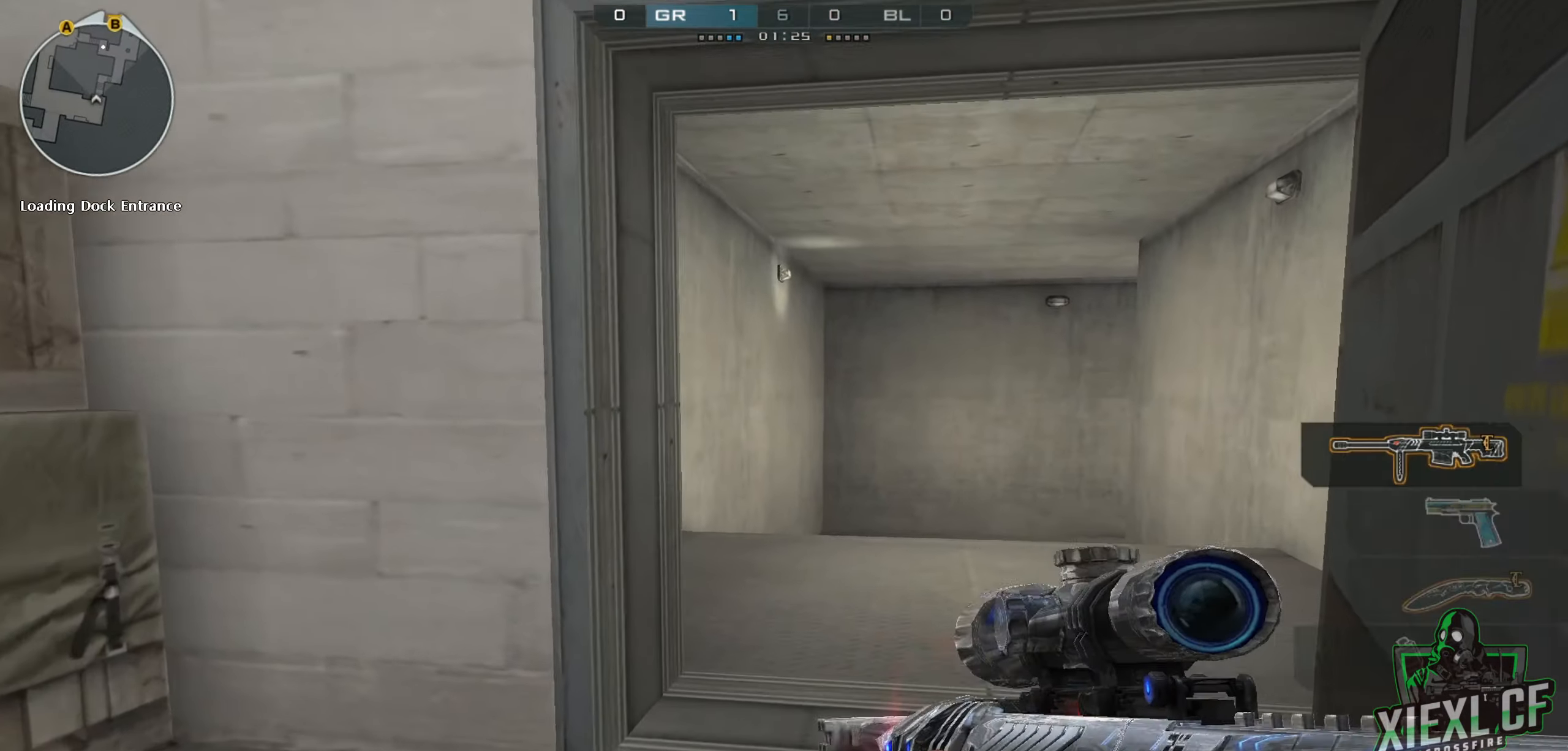
{"keys": ["a", "ctrl", "w"], "mouse": [], "events": [[200, "ctrl", "down"], [250, "a", "down"]]}
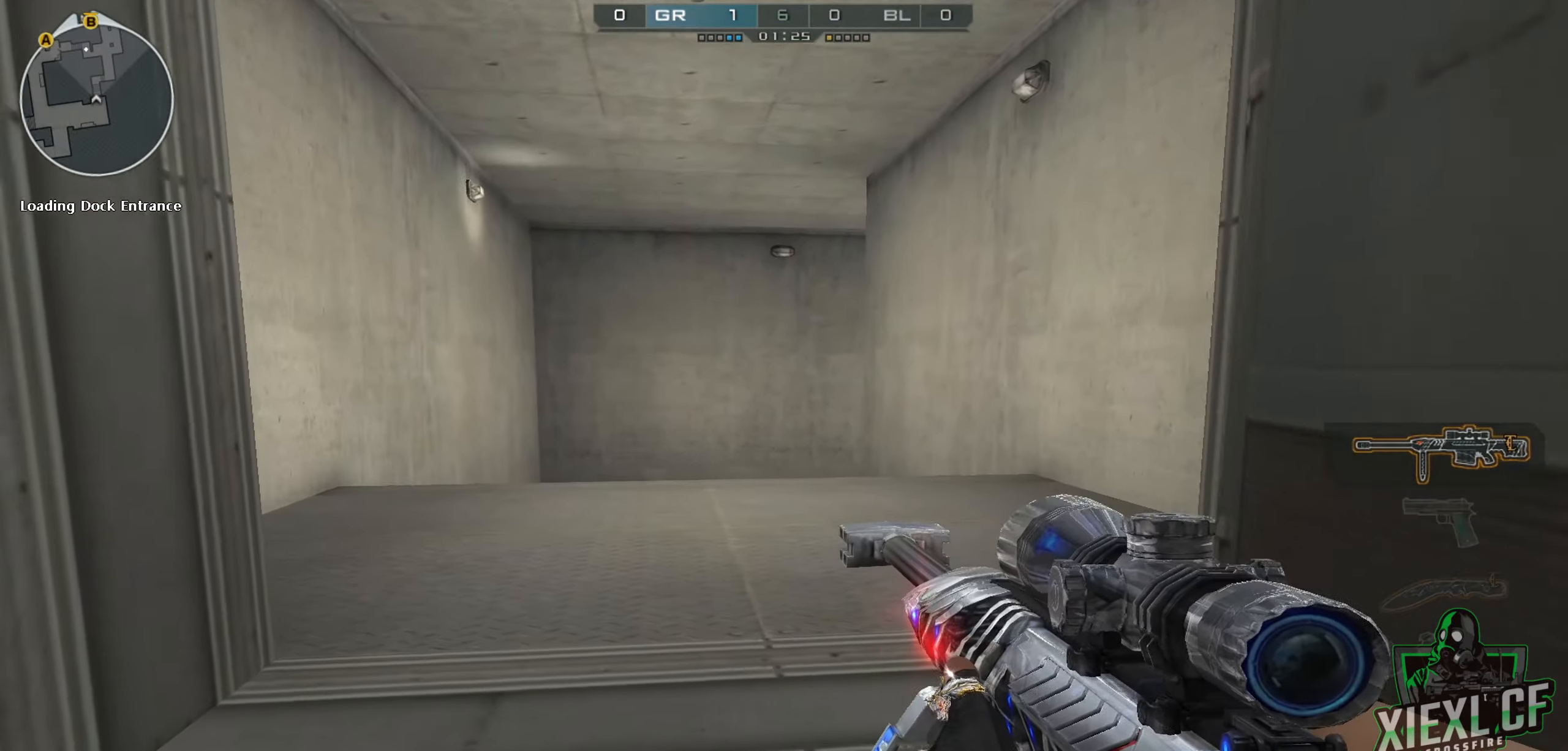
{"keys": ["a"], "mouse": [], "events": [[17, "w", "up"], [167, "s", "down"], [451, "s", "up"], [484, "ctrl", "up"]]}
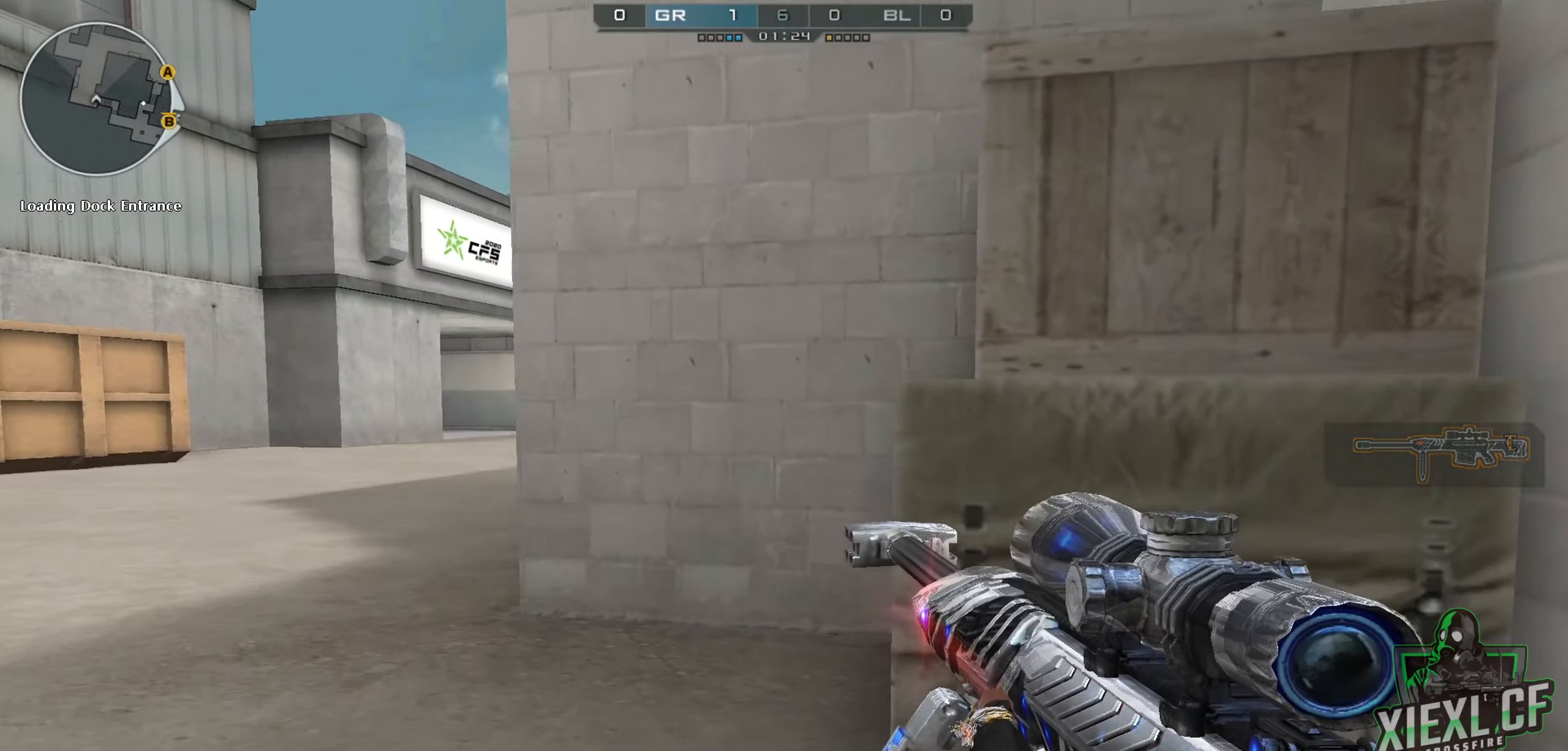
{"keys": ["a"], "mouse": [], "events": [[33, "w", "down"], [133, "w", "up"], [234, "w", "down"], [284, "w", "up"], [367, "w", "down"], [467, "w", "up"]]}
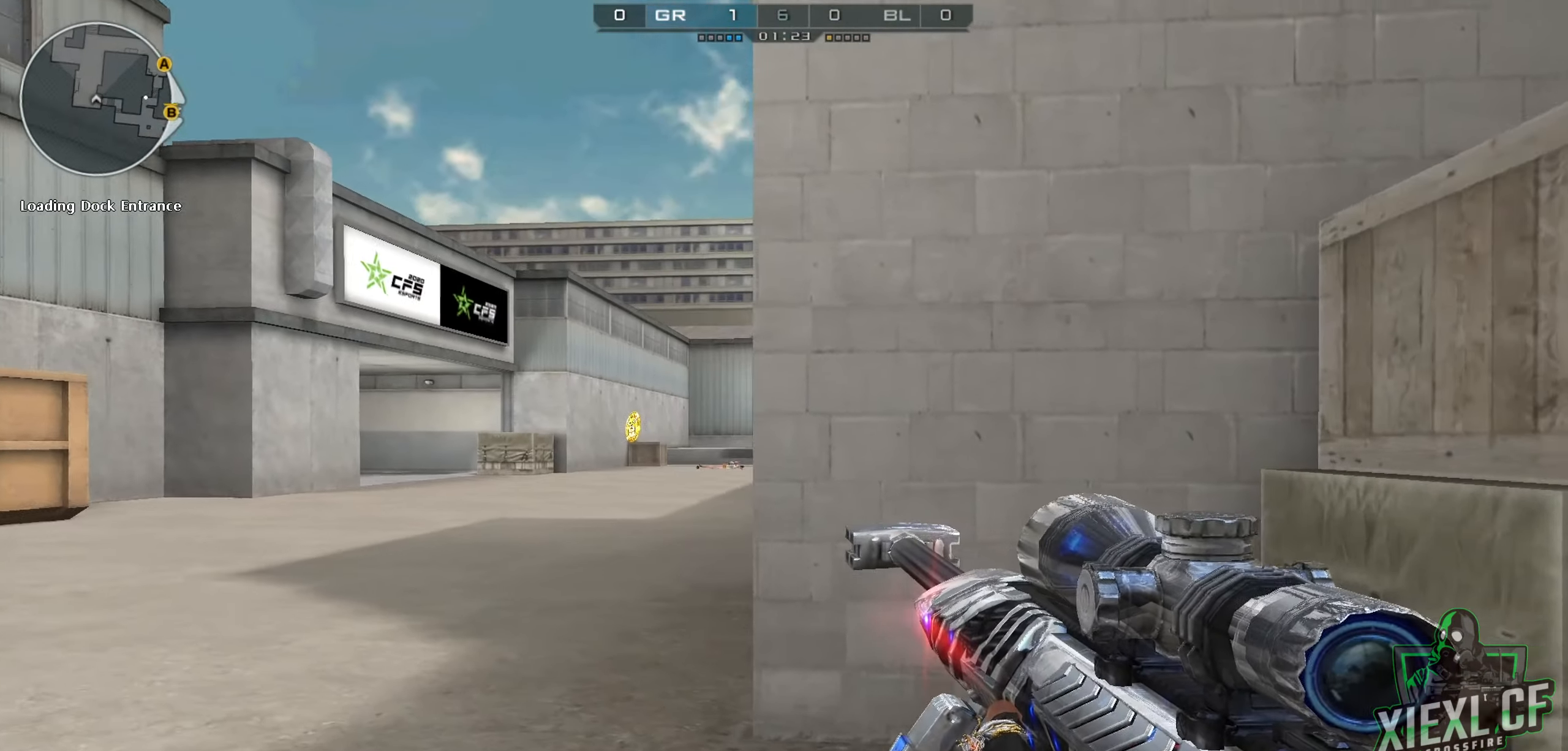
{"keys": ["d"], "mouse": [], "events": [[151, "d", "down"], [201, "a", "up"]]}
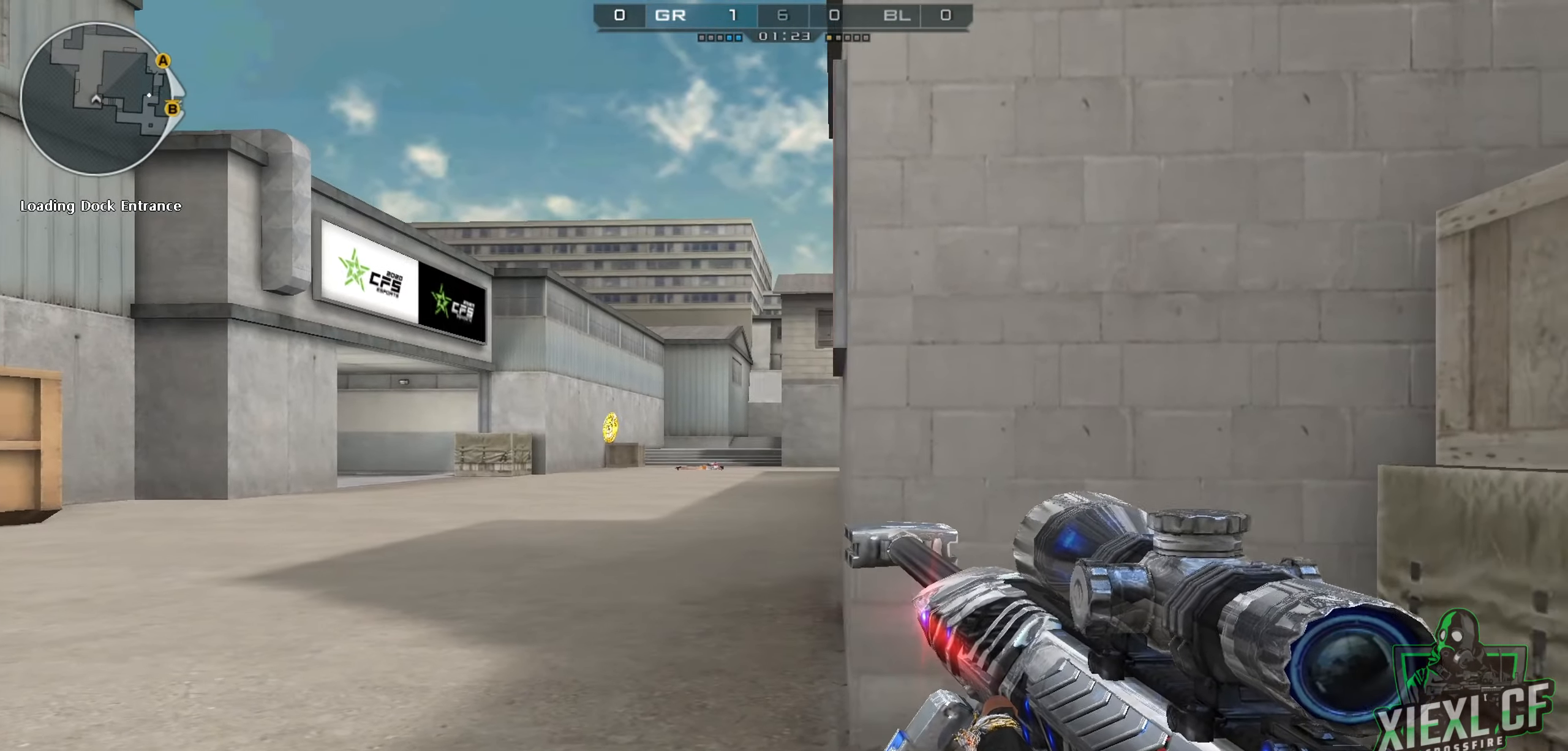
{"keys": ["ctrl", "d", "w"], "mouse": [], "events": [[117, "w", "down"], [300, "ctrl", "down"]]}
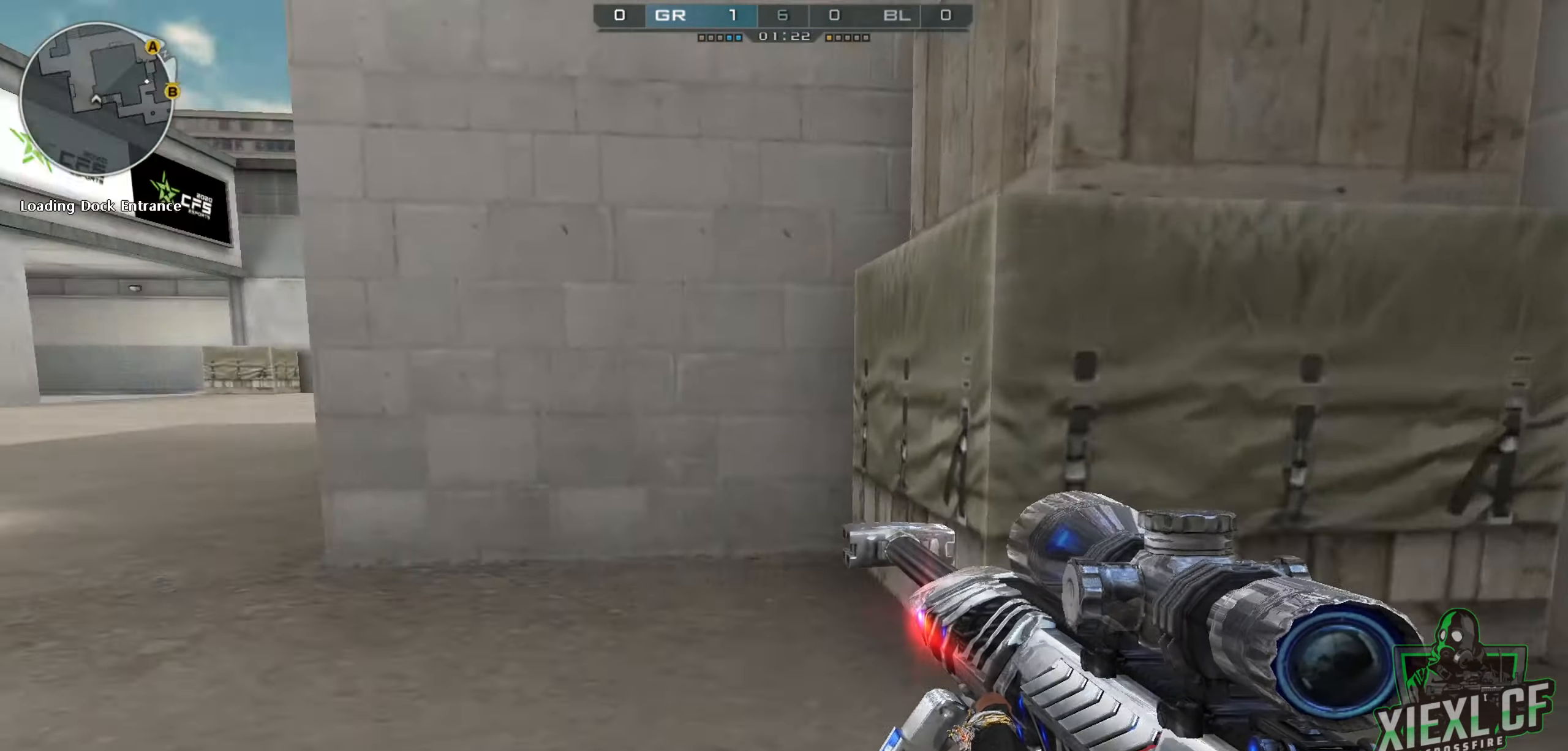
{"keys": ["a"], "mouse": [], "events": [[167, "a", "down"], [468, "w", "up"], [501, "ctrl", "up"], [501, "d", "up"]]}
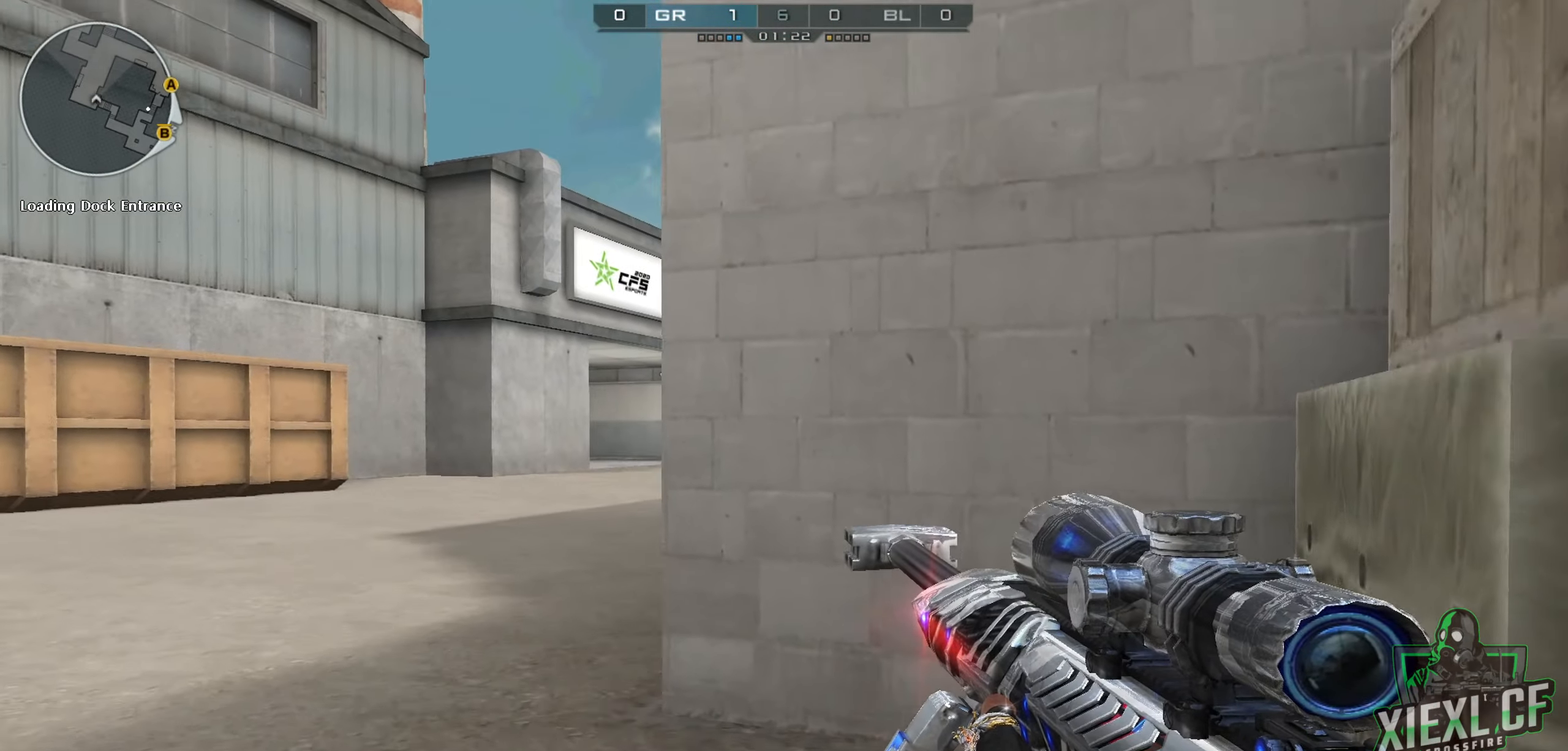
{"keys": ["a", "ctrl"], "mouse": [], "events": [[234, "s", "down"], [384, "ctrl", "down"], [434, "s", "up"]]}
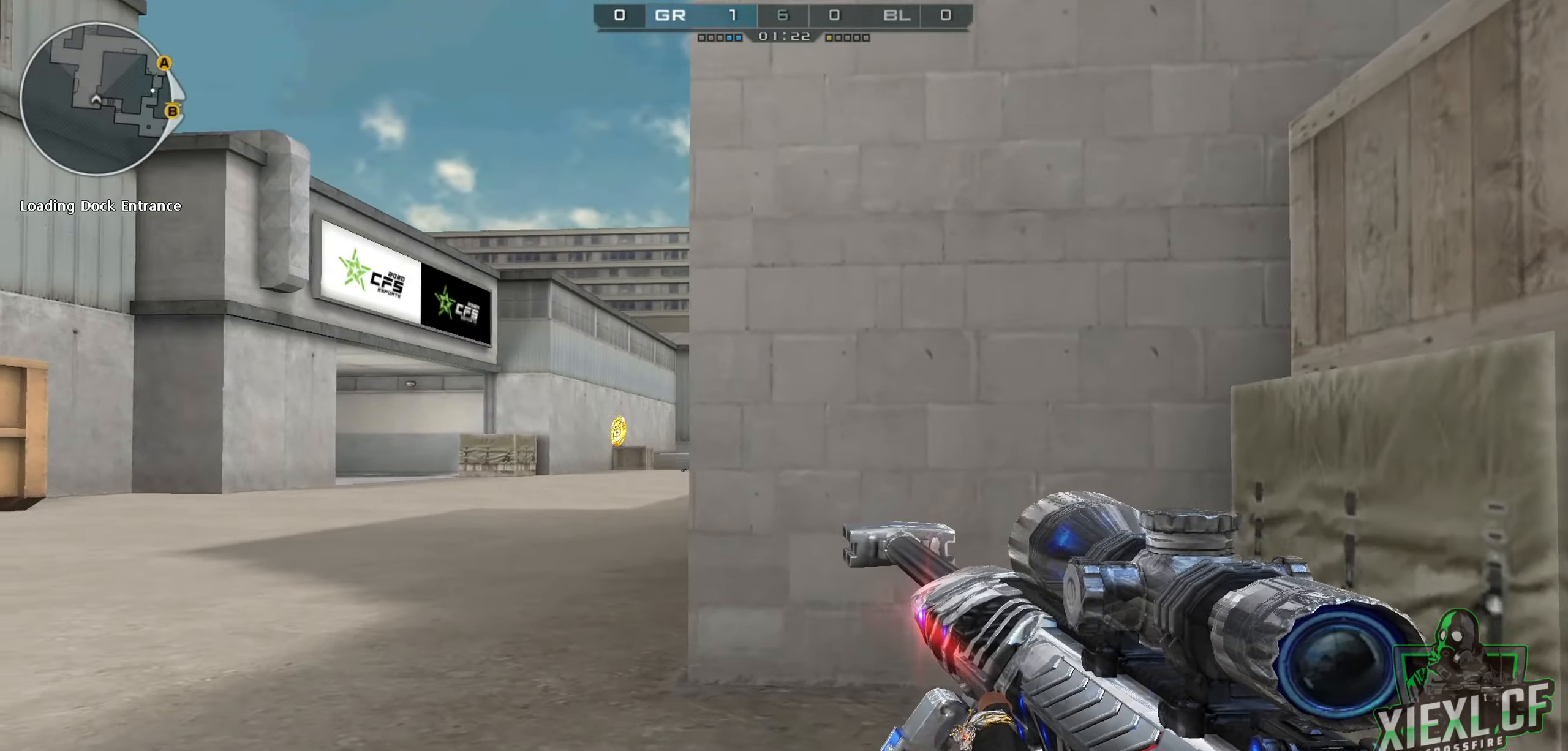
{"keys": ["d"], "mouse": [], "events": [[33, "ctrl", "up"], [317, "a", "up"], [317, "d", "down"]]}
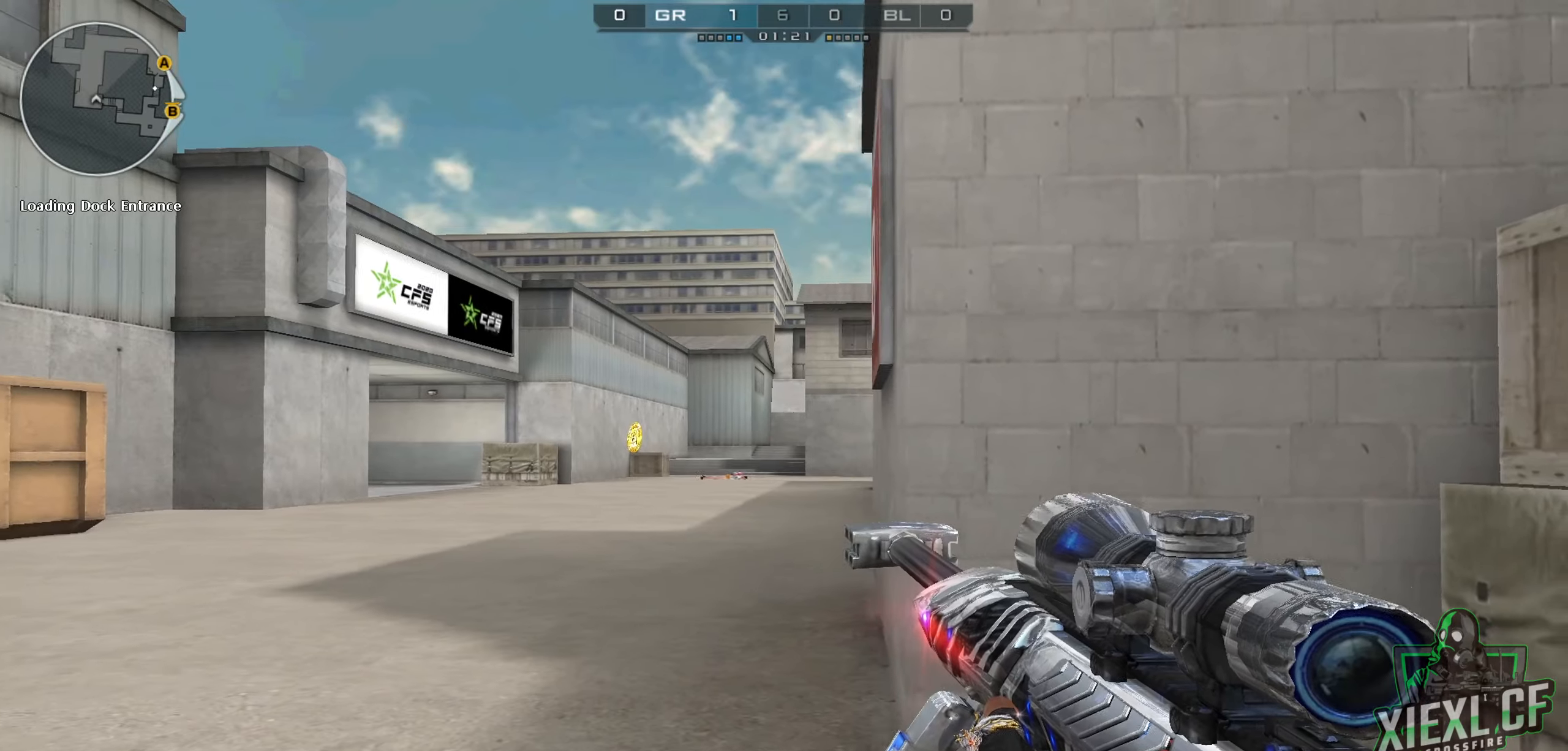
{"keys": ["ctrl", "d", "s"], "mouse": [], "events": [[334, "s", "down"], [484, "ctrl", "down"]]}
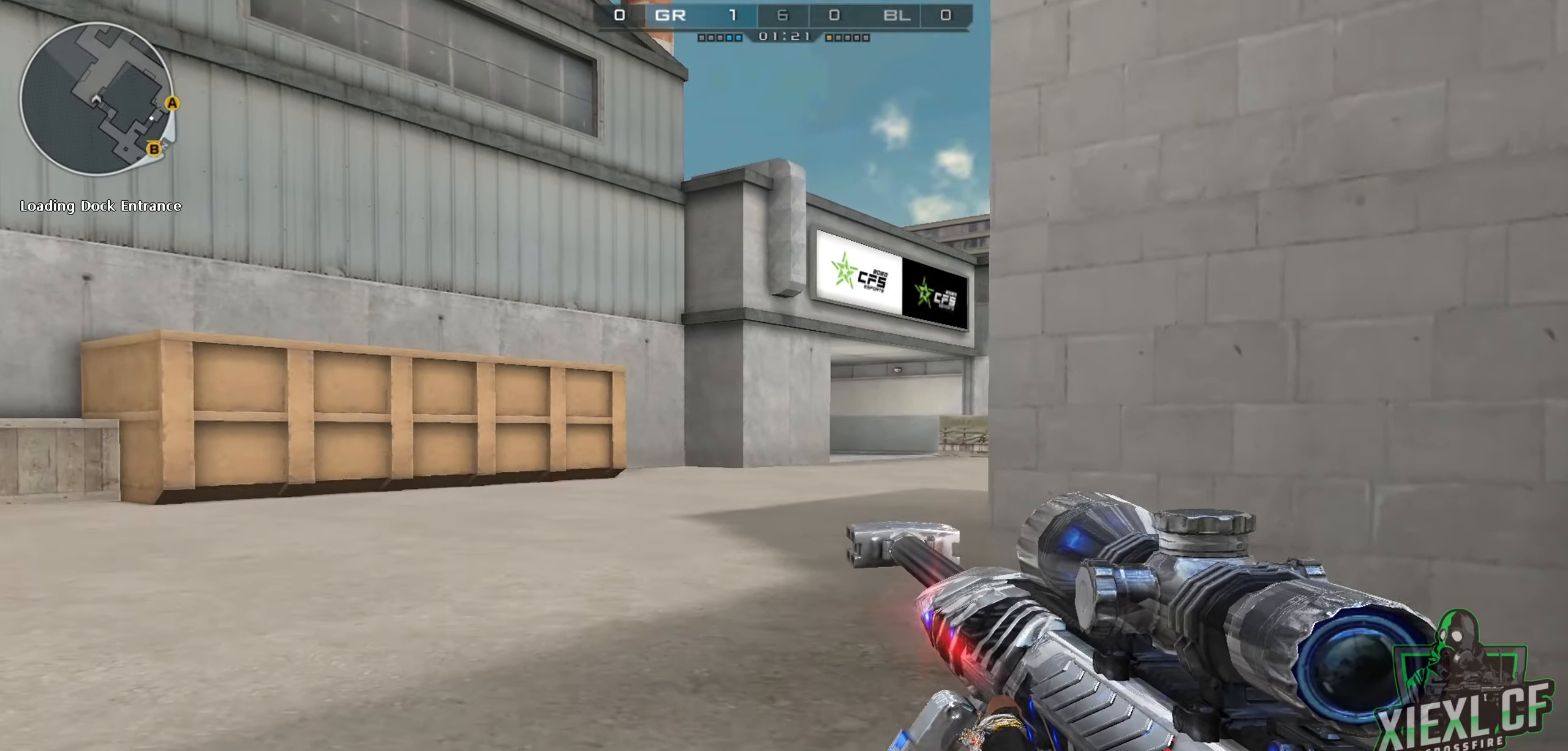
{"keys": ["a"], "mouse": [], "events": [[66, "d", "up"], [66, "s", "up"], [117, "a", "down"], [200, "ctrl", "up"], [200, "w", "down"], [350, "w", "up"]]}
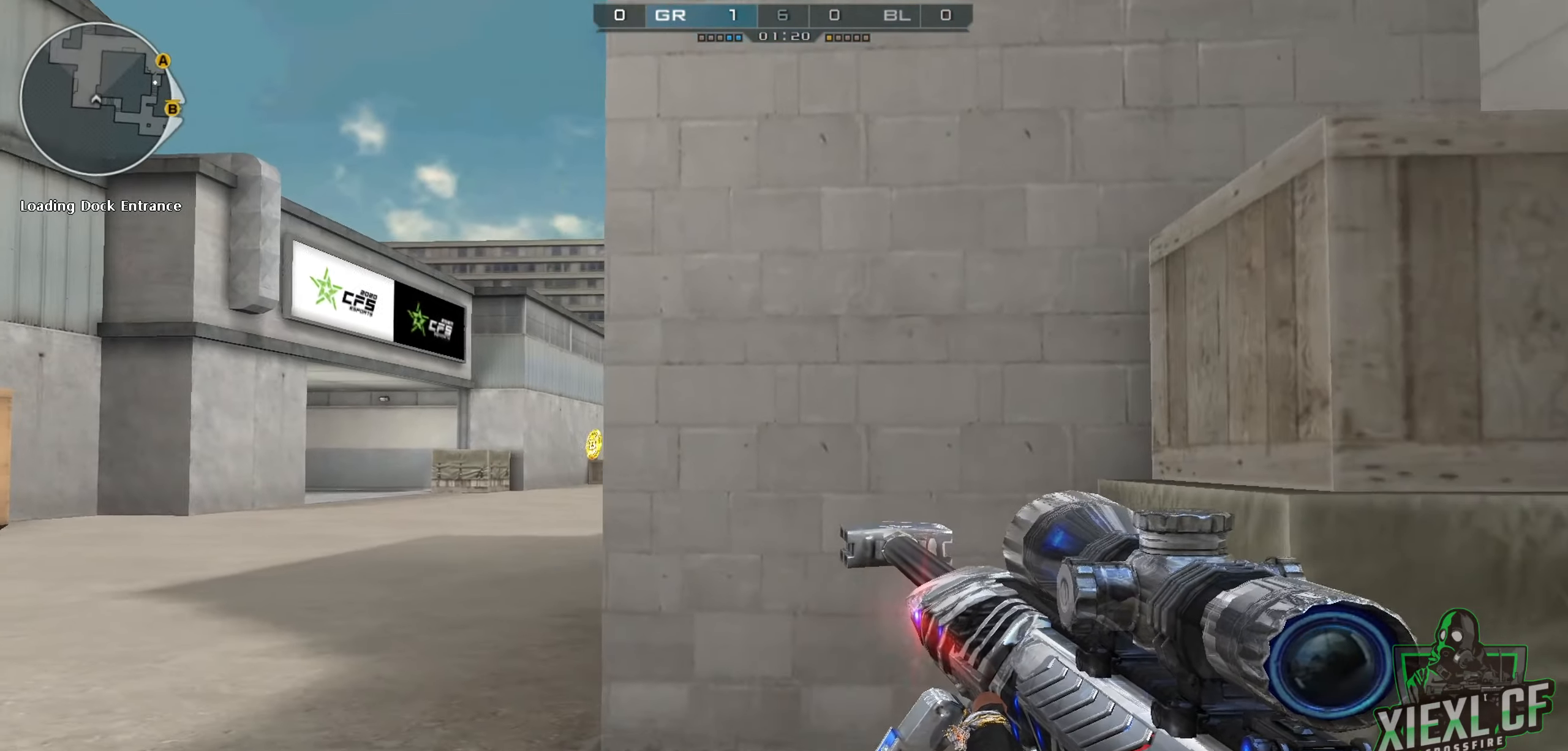
{"keys": ["d"], "mouse": [], "events": [[317, "a", "up"], [317, "d", "down"]]}
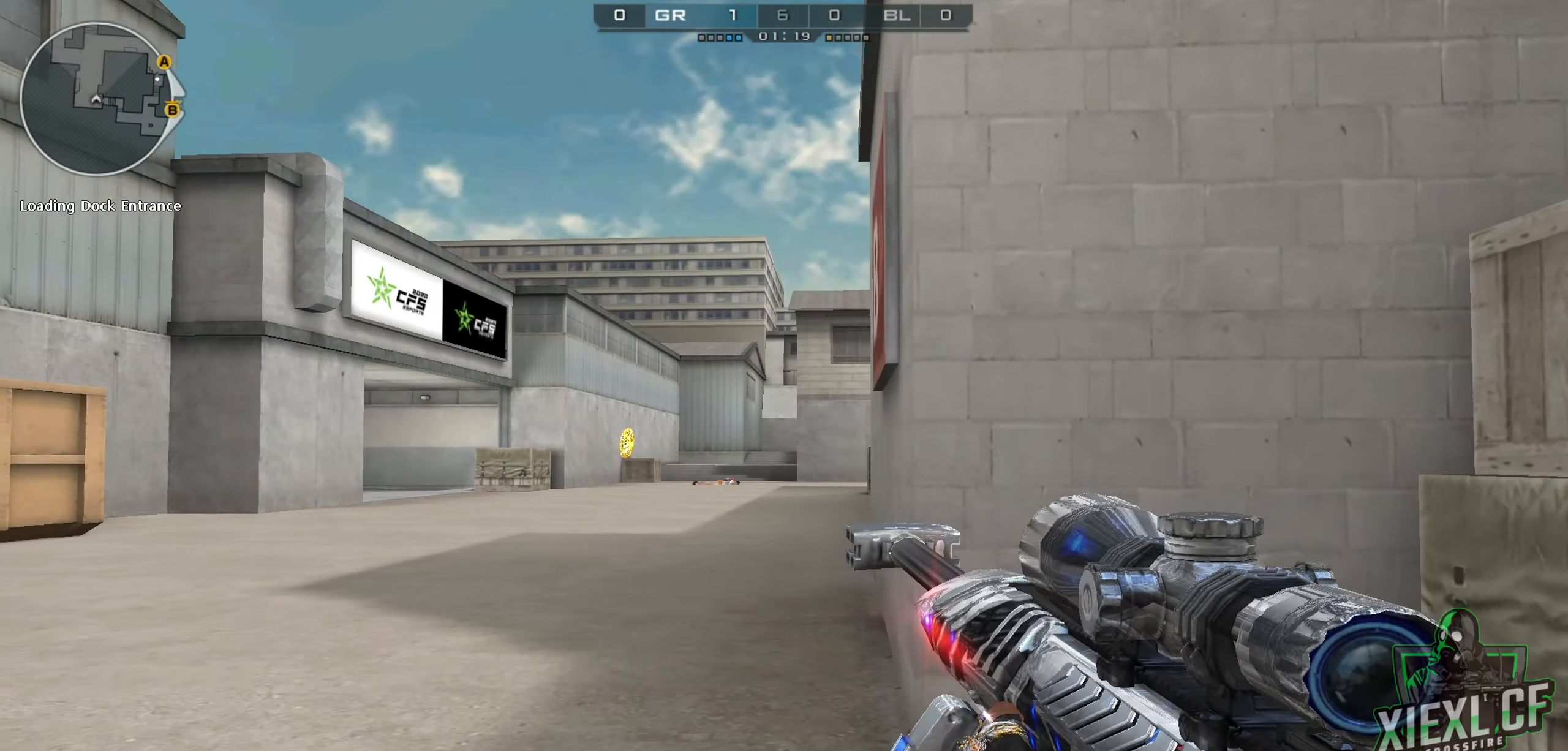
{"keys": ["a", "ctrl"], "mouse": [], "events": [[83, "ctrl", "down"], [217, "ctrl", "up"], [283, "a", "down"], [367, "d", "up"], [400, "ctrl", "down"]]}
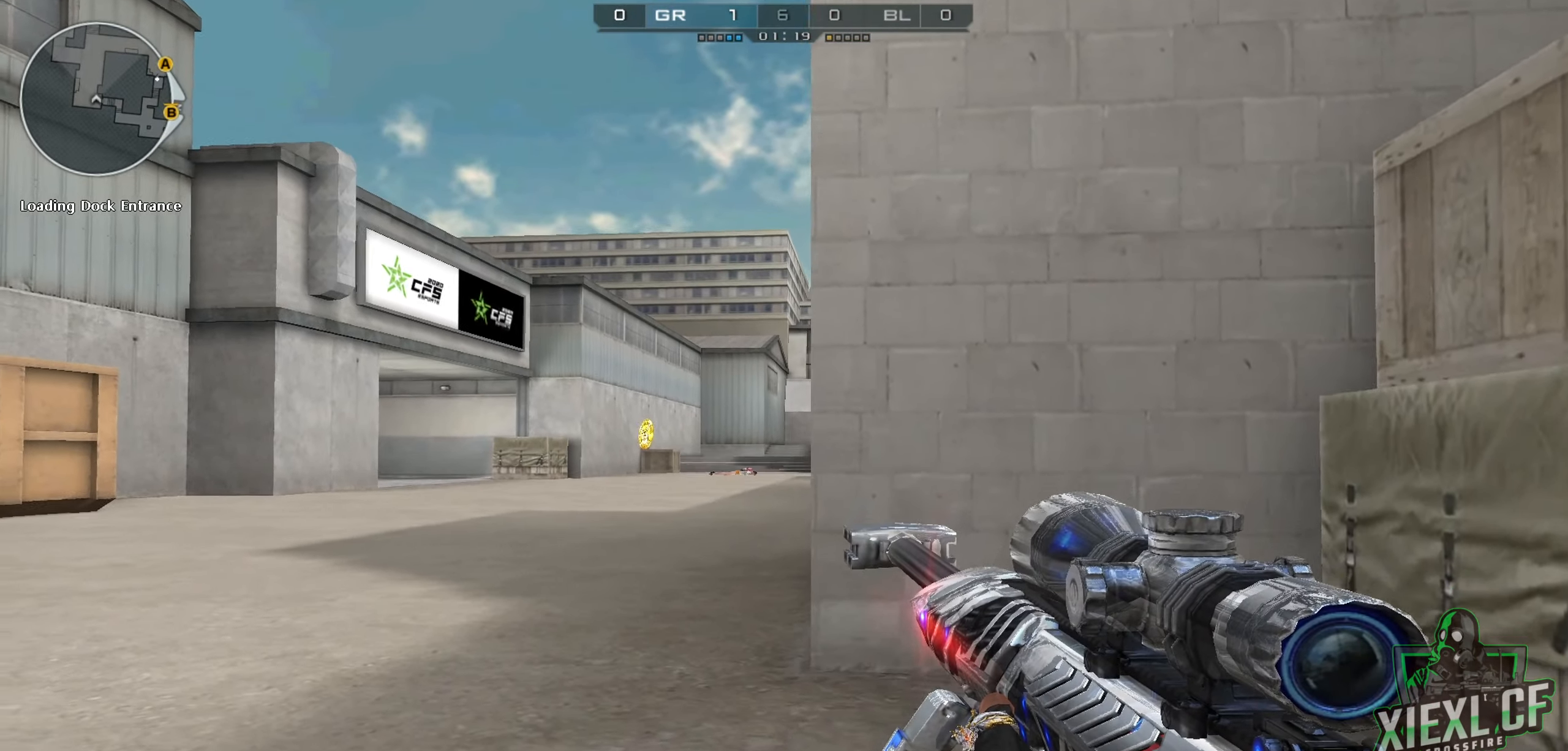
{"keys": ["d"], "mouse": [], "events": [[50, "ctrl", "up"], [150, "ctrl", "down"], [284, "ctrl", "up"], [284, "d", "down"], [334, "a", "up"]]}
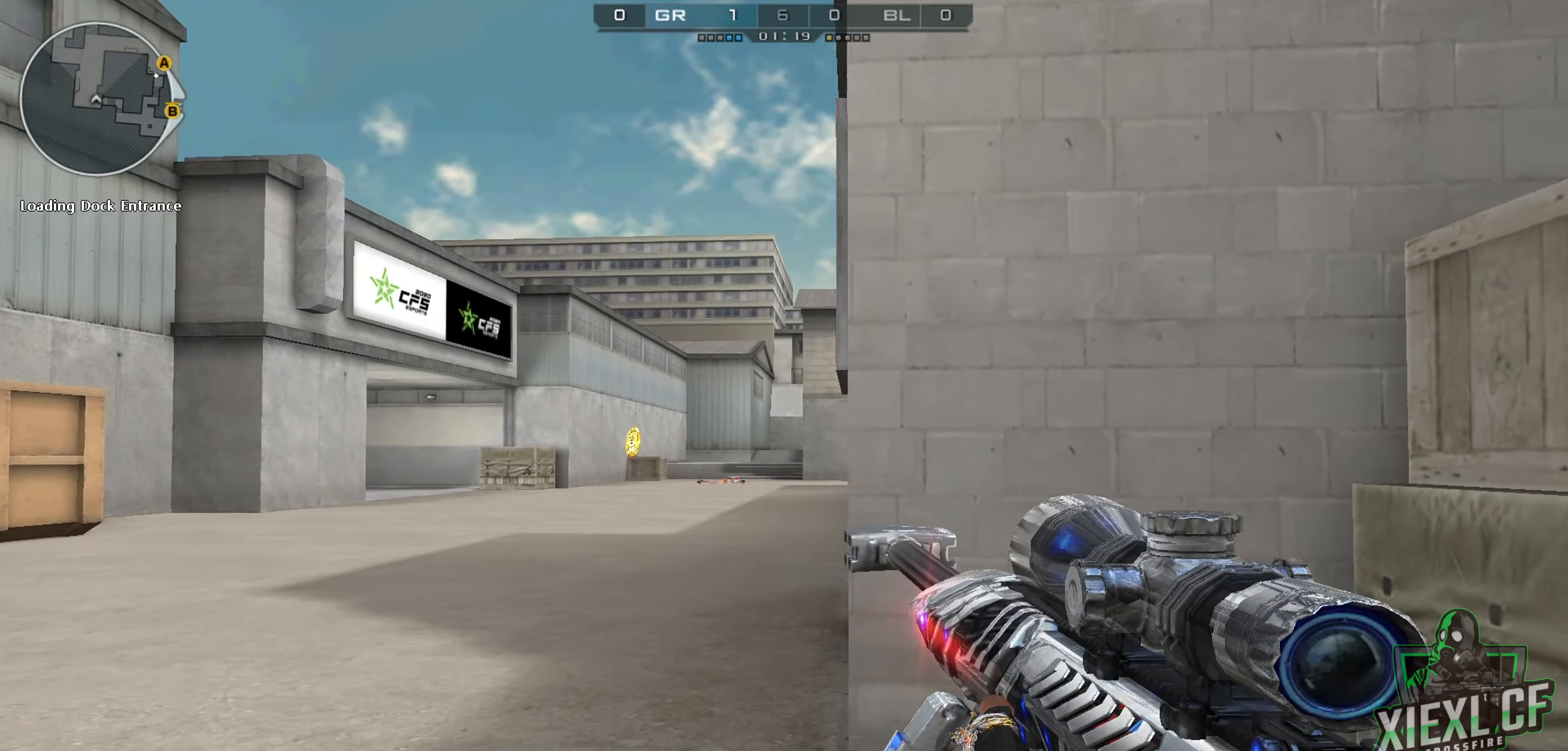
{"keys": ["ctrl", "w"], "mouse": [], "events": [[16, "w", "down"], [400, "ctrl", "down"], [484, "d", "up"]]}
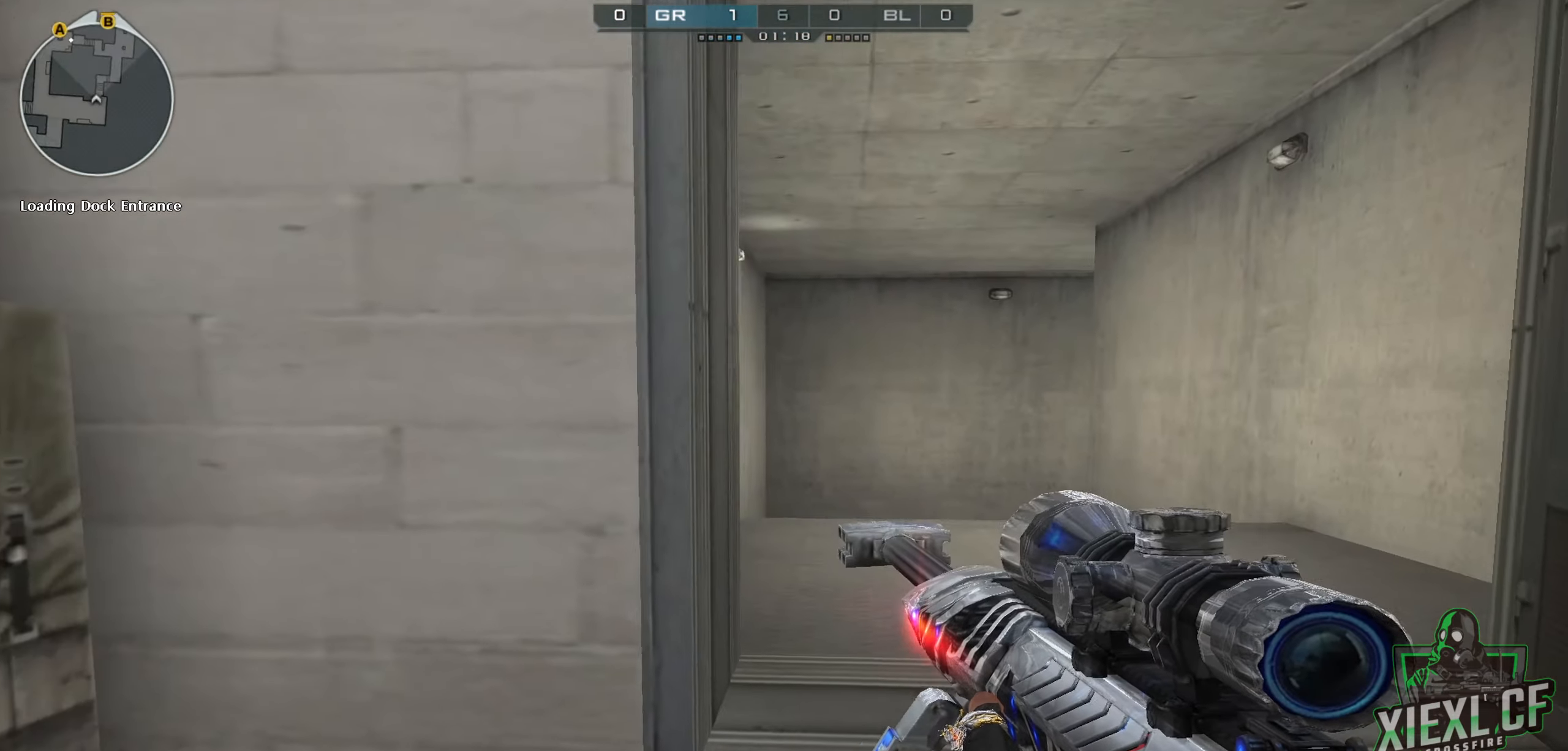
{"keys": ["a", "ctrl"], "mouse": [], "events": [[34, "a", "down"], [284, "w", "up"]]}
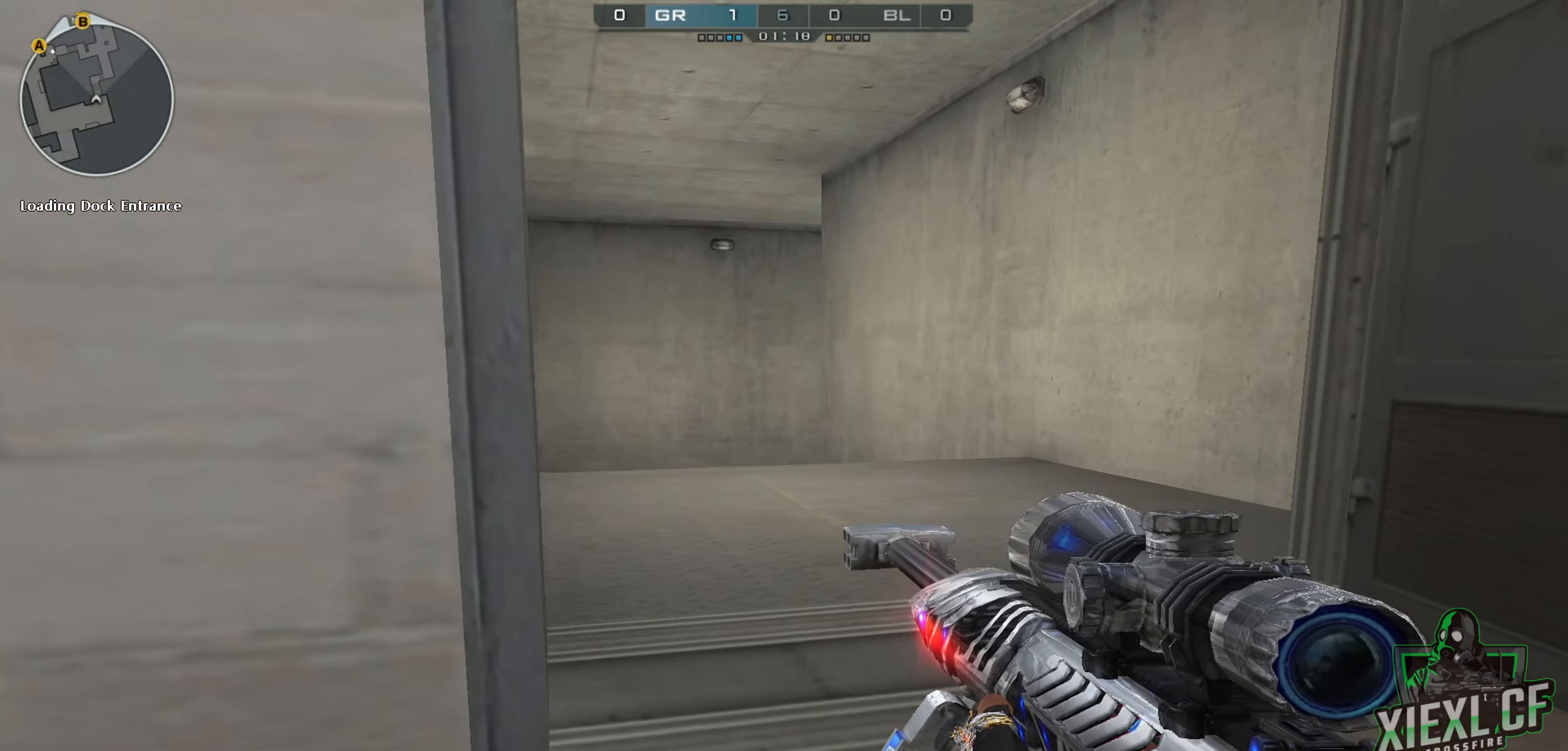
{"keys": ["ctrl", "d"], "mouse": [], "events": [[150, "a", "up"], [333, "d", "down"]]}
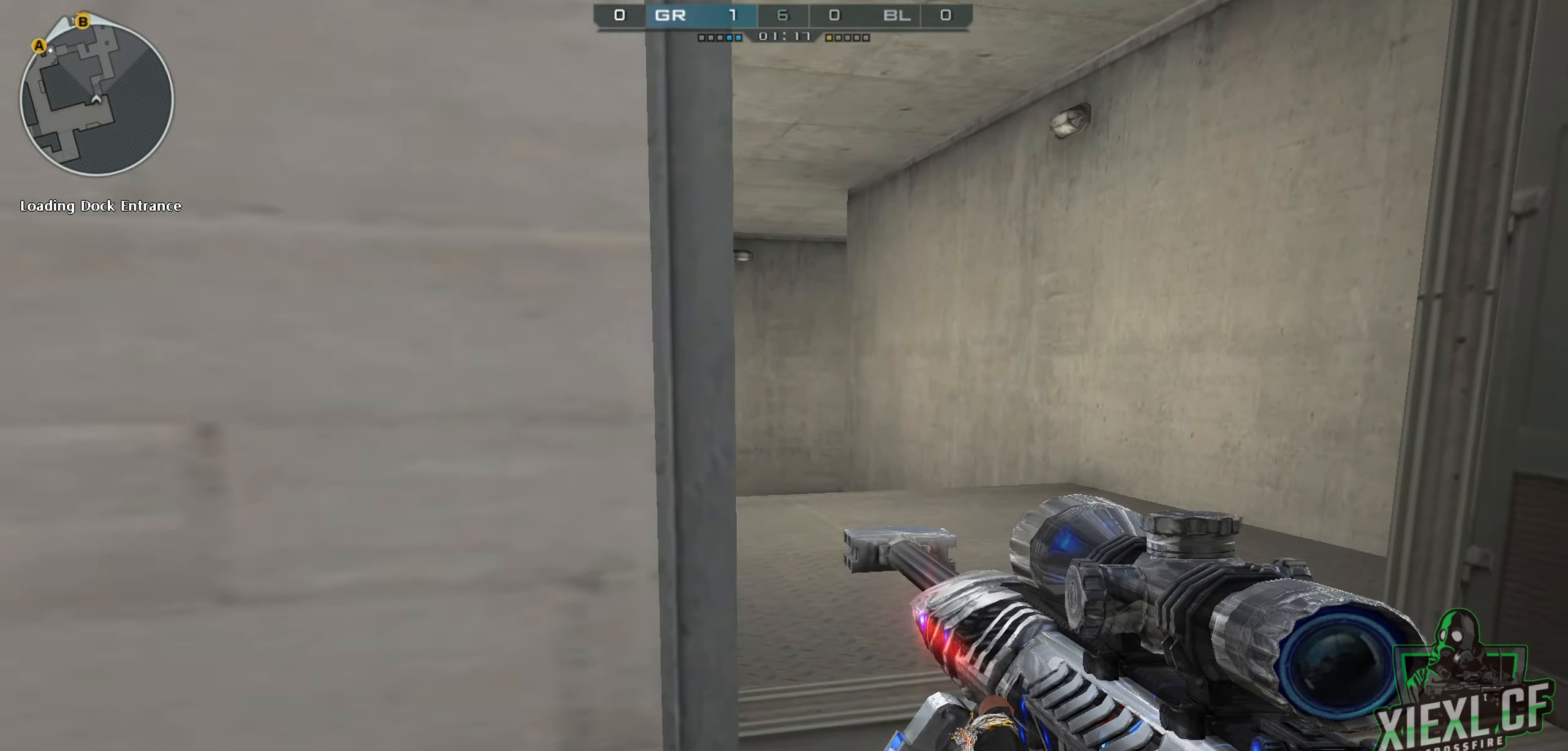
{"keys": ["a", "w"], "mouse": [], "events": [[17, "ctrl", "up"], [67, "w", "down"], [267, "d", "up"], [301, "q", "down"], [401, "q", "up"], [484, "a", "down"]]}
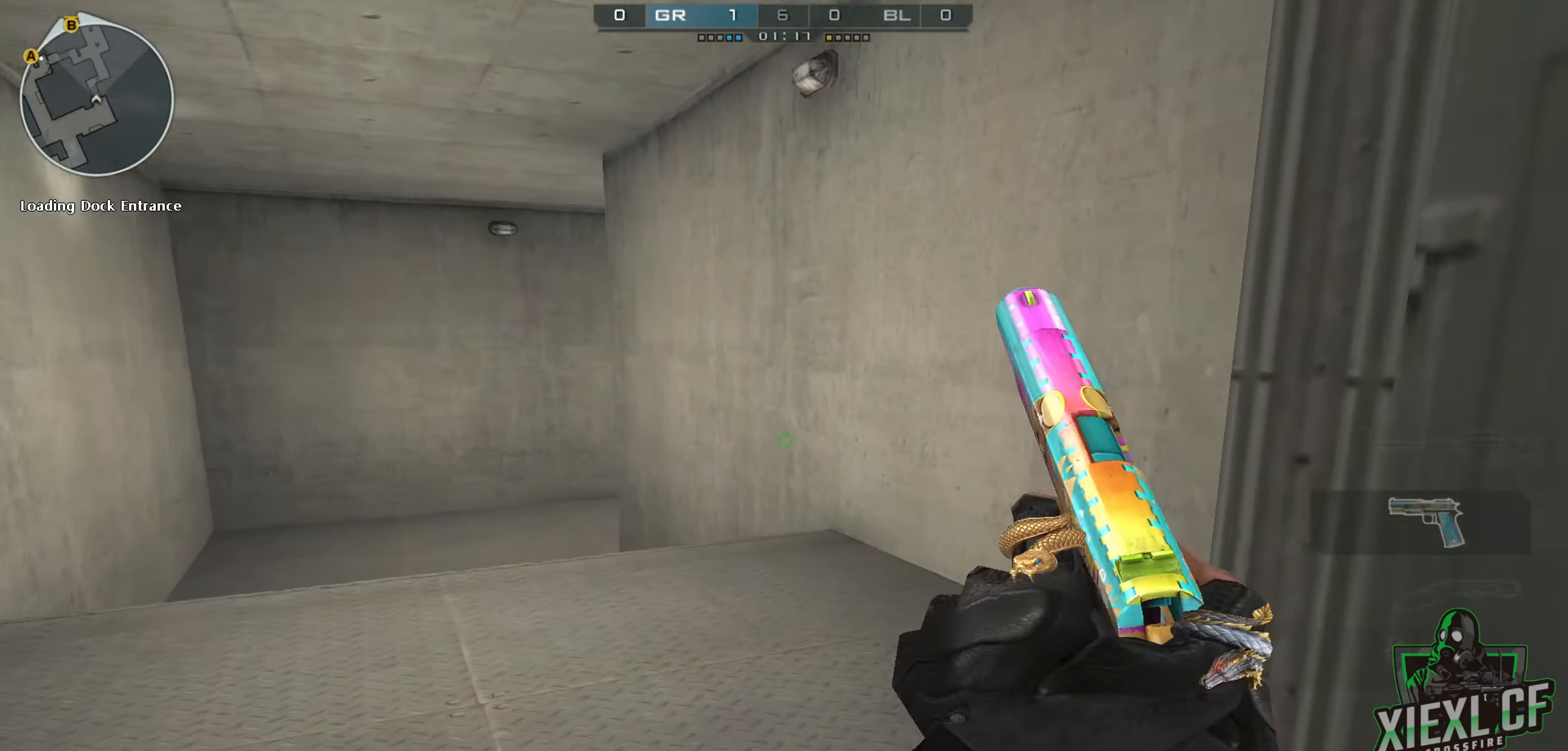
{"keys": ["ctrl", "w"], "mouse": [], "events": [[133, "a", "up"], [133, "space", "down"], [167, "ctrl", "down"], [217, "space", "up"], [367, "d", "down"], [500, "d", "up"]]}
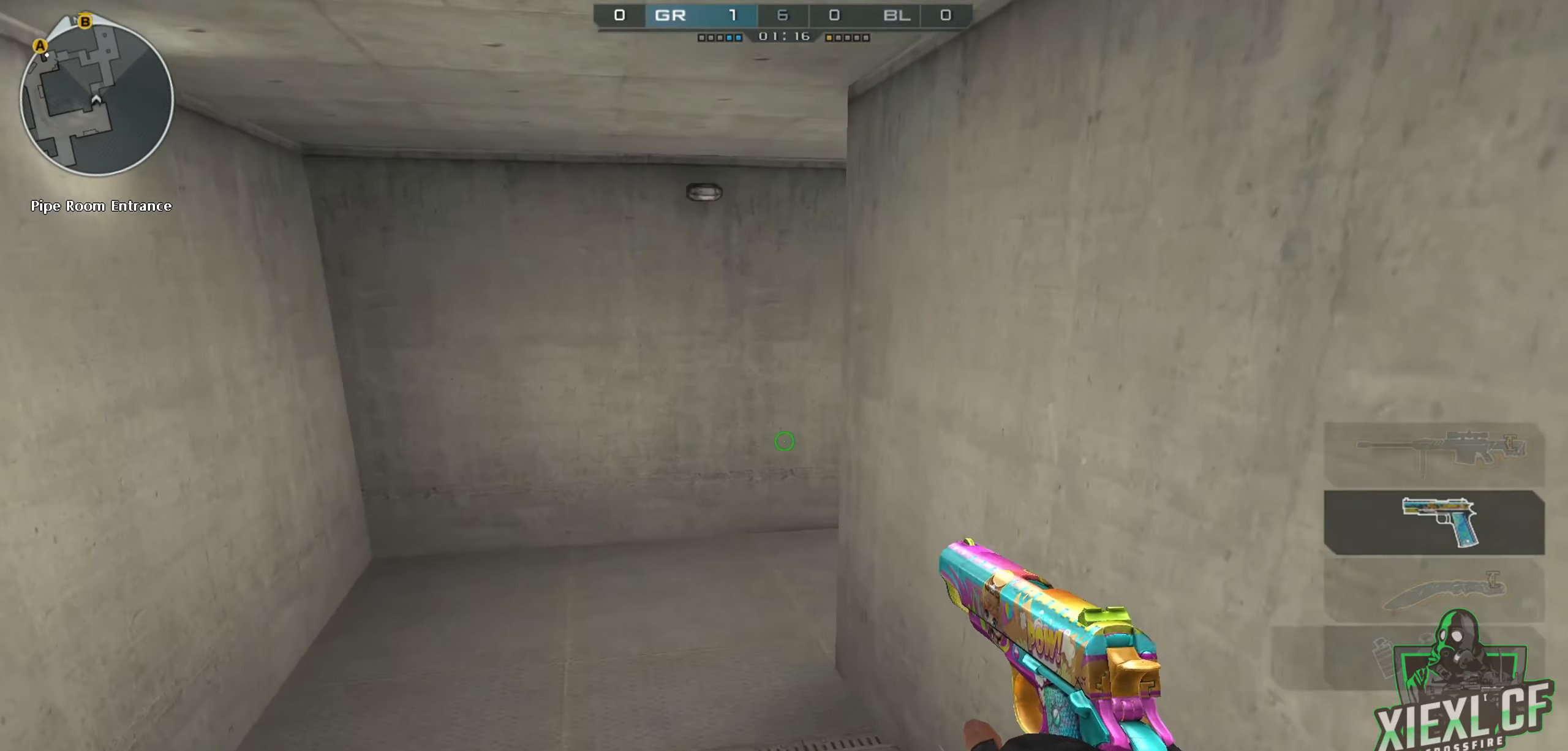
{"keys": ["ctrl", "w"], "mouse": [], "events": [[384, "space", "down"], [467, "space", "up"]]}
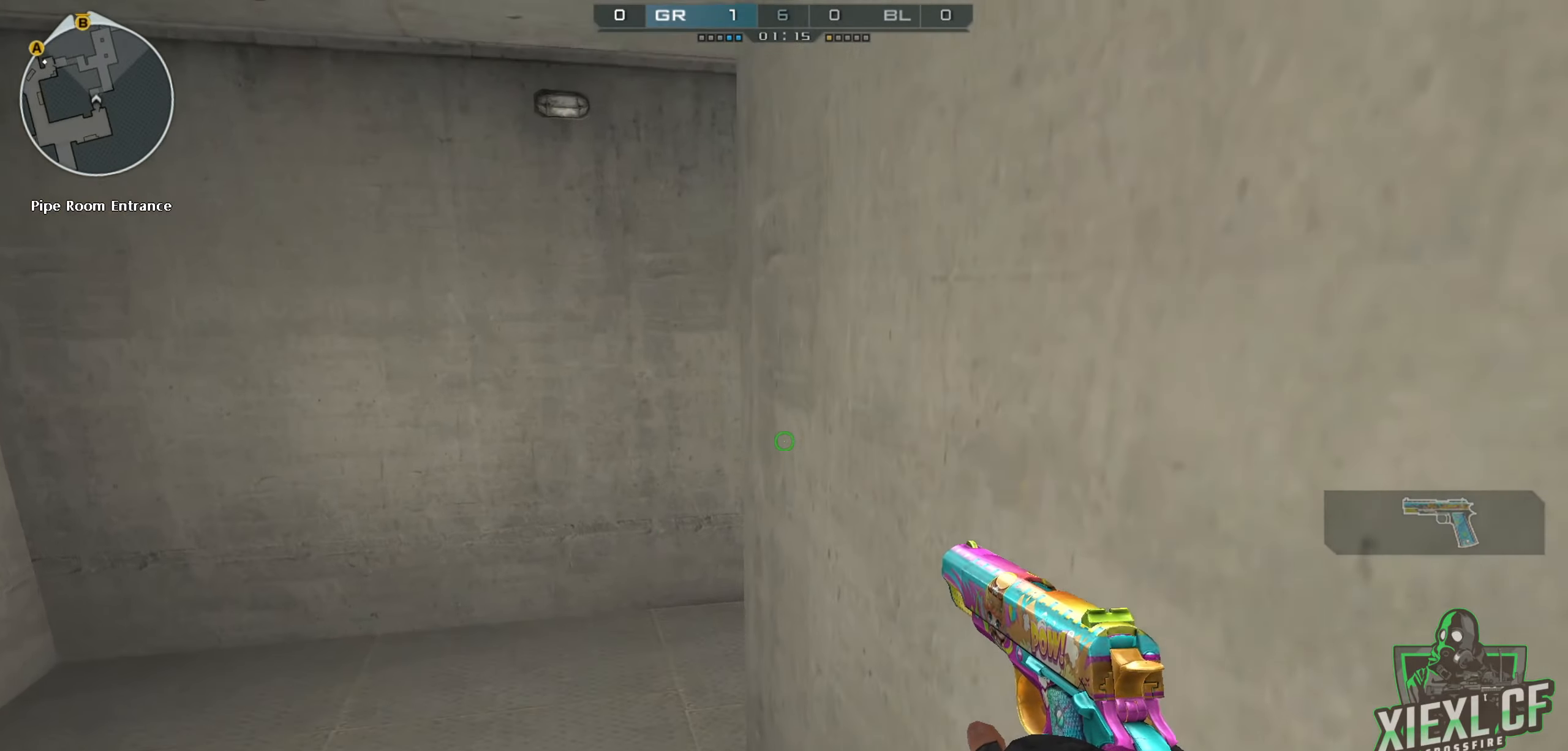
{"keys": ["d", "w"], "mouse": [], "events": [[484, "ctrl", "up"], [484, "d", "down"]]}
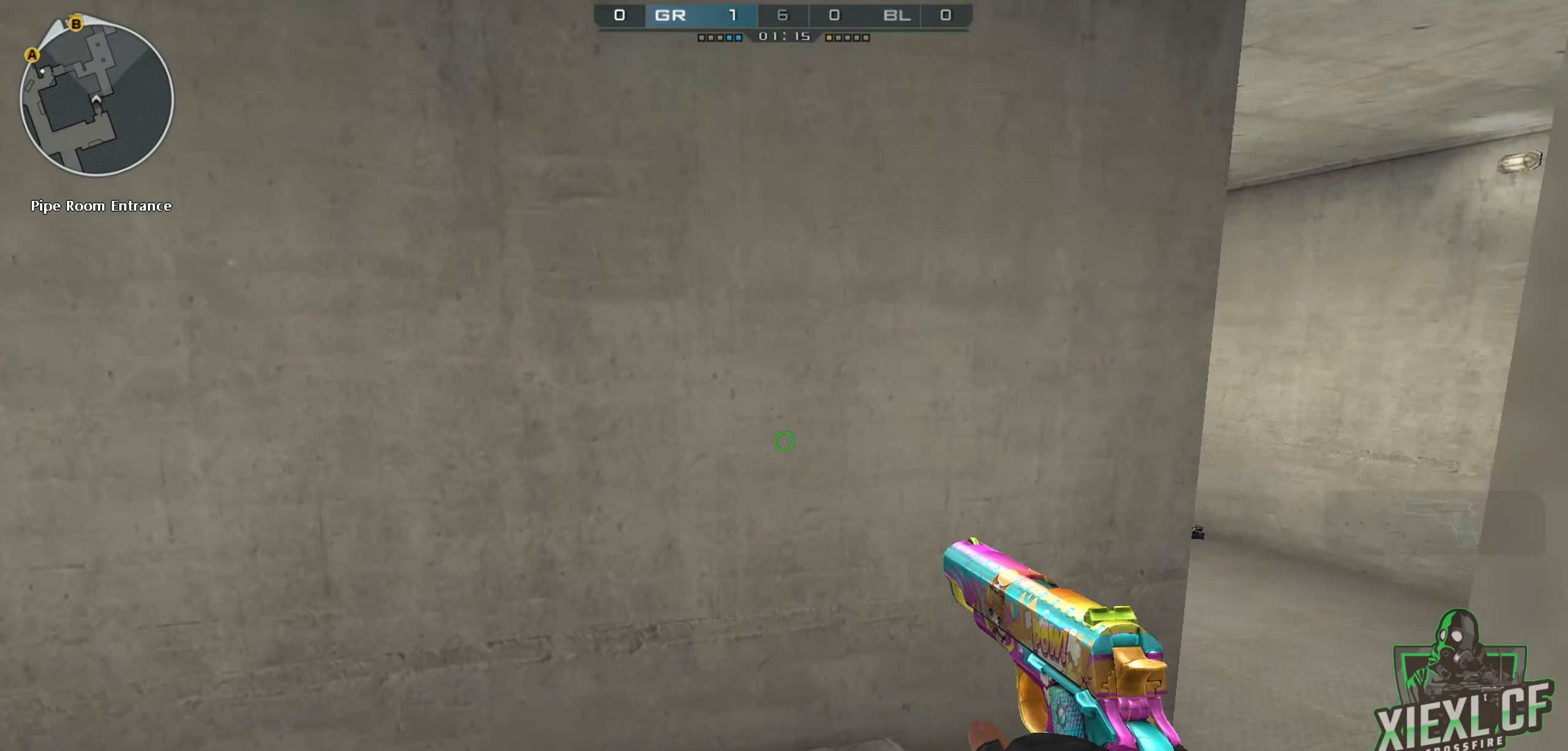
{"keys": ["d", "w"], "mouse": [], "events": [[34, "q", "down"], [134, "q", "up"], [367, "w", "up"], [467, "w", "down"]]}